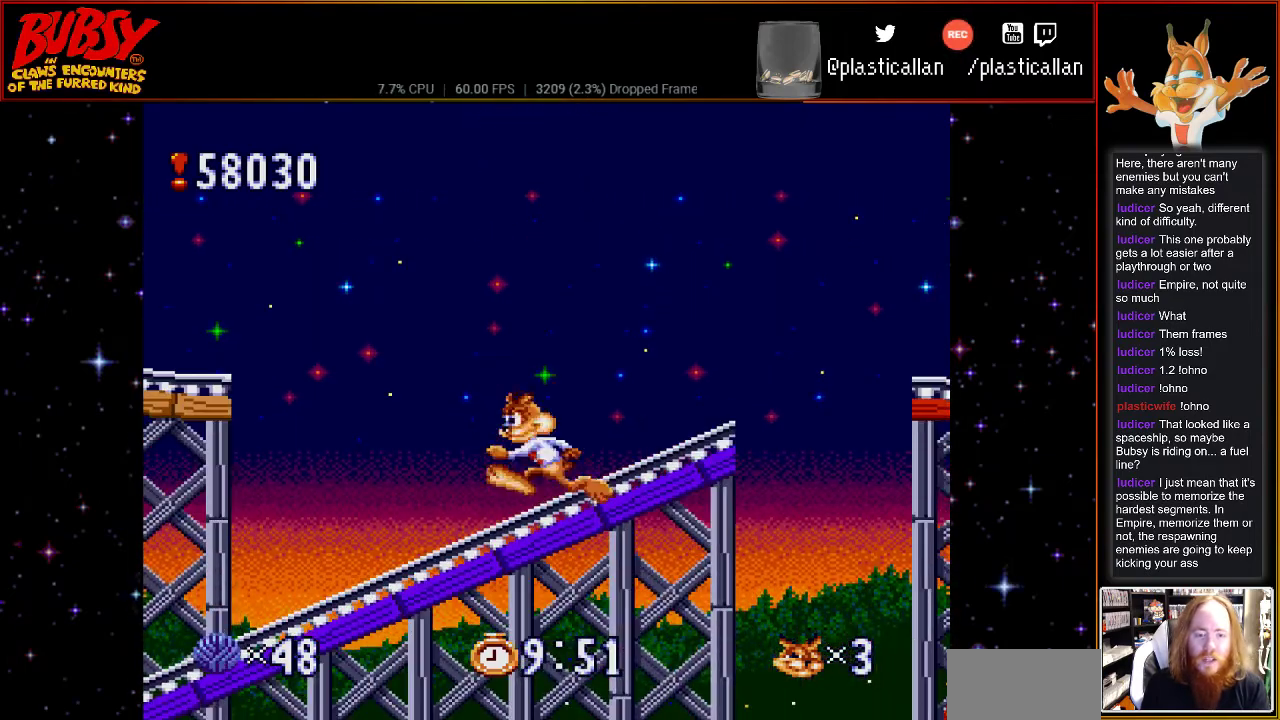
Gameplay with a controller (Nintendo layout); each line is a JSON object with the inputs held at the frame after it (dt_ms = milliseconds from this image to that frame). "events" lists button and stick changes between this image and that frame as [ms after this image, input, new state], when the widget could be followed in between. Not read: L3 R3.
{"dt_ms": 500, "buttons": ["DPAD_RIGHT"], "events": [[67, "DPAD_RIGHT", "down"], [67, "DPAD_UP", "up"]]}
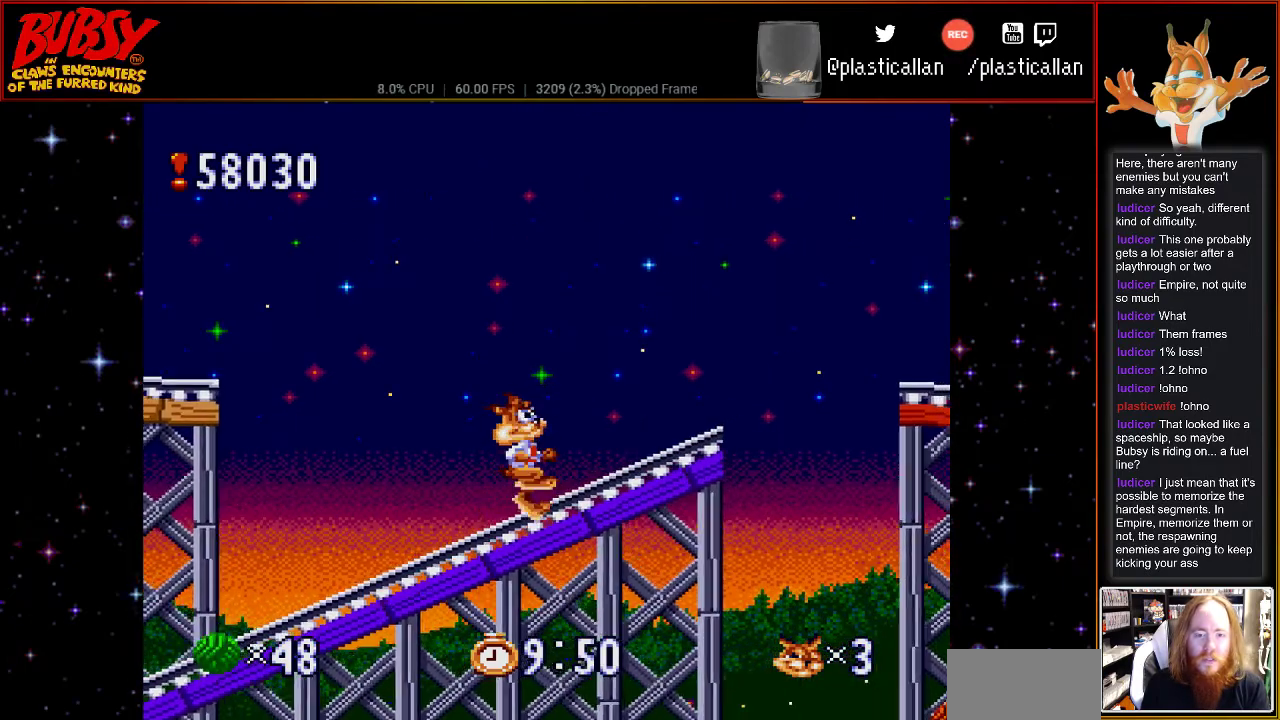
{"dt_ms": 500, "buttons": ["B", "DPAD_RIGHT"], "events": [[150, "B", "down"]]}
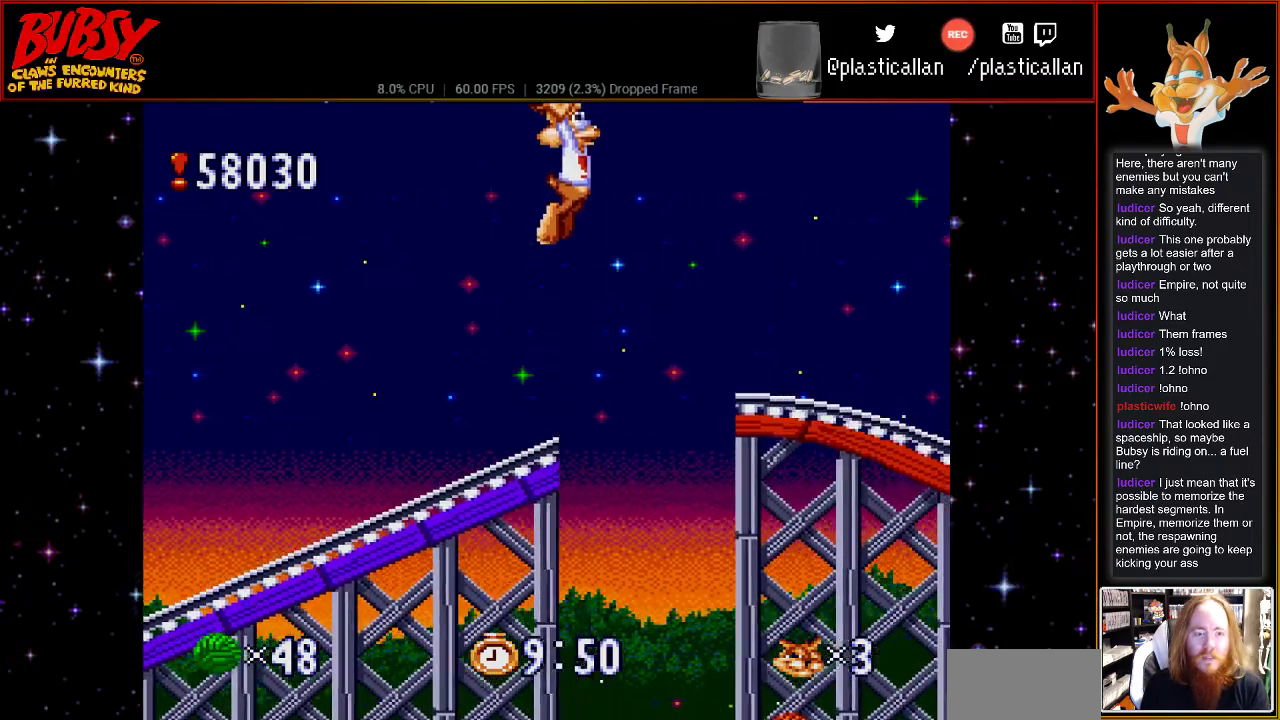
{"dt_ms": 500, "buttons": ["DPAD_RIGHT"], "events": [[317, "B", "up"]]}
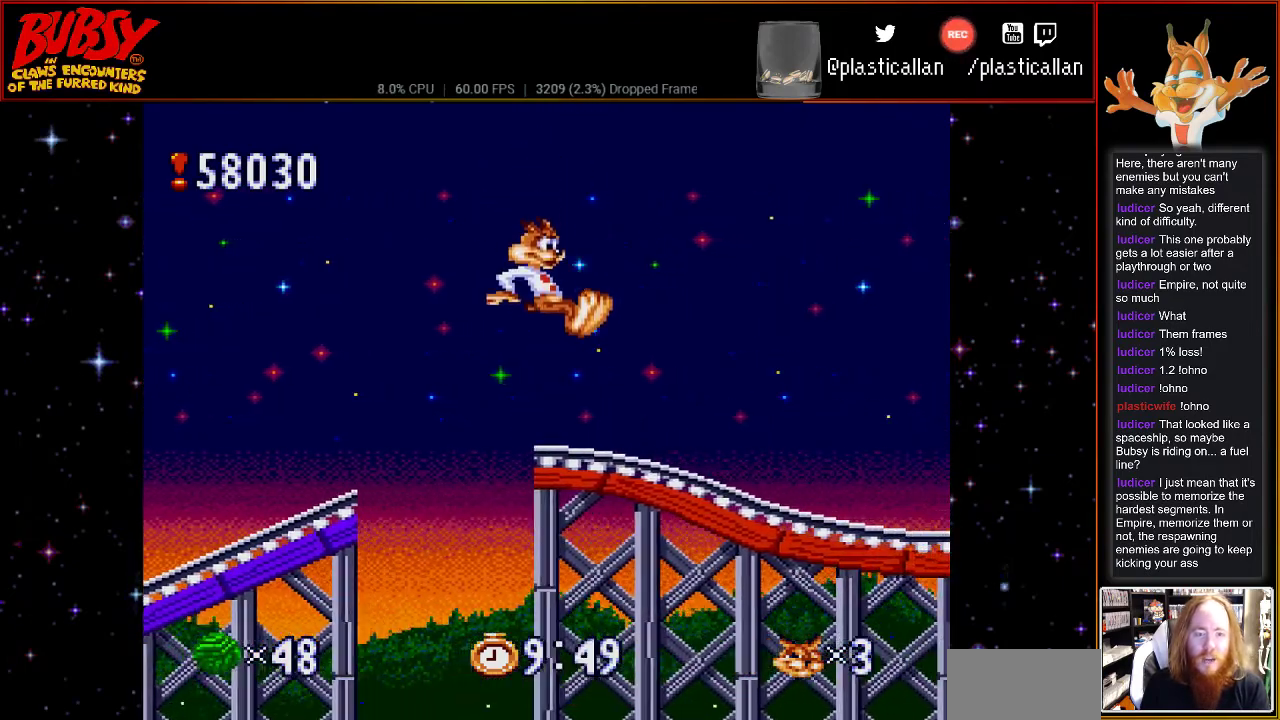
{"dt_ms": 500, "buttons": ["DPAD_RIGHT"], "events": []}
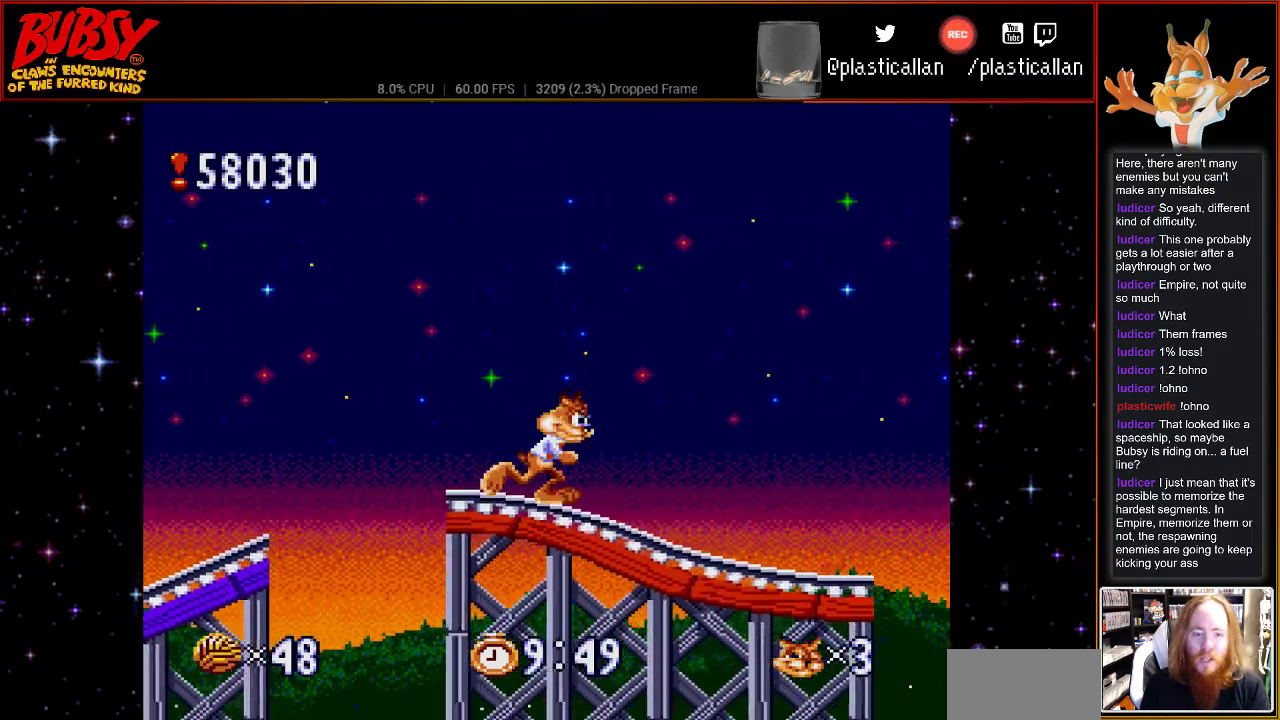
{"dt_ms": 500, "buttons": ["DPAD_RIGHT"], "events": []}
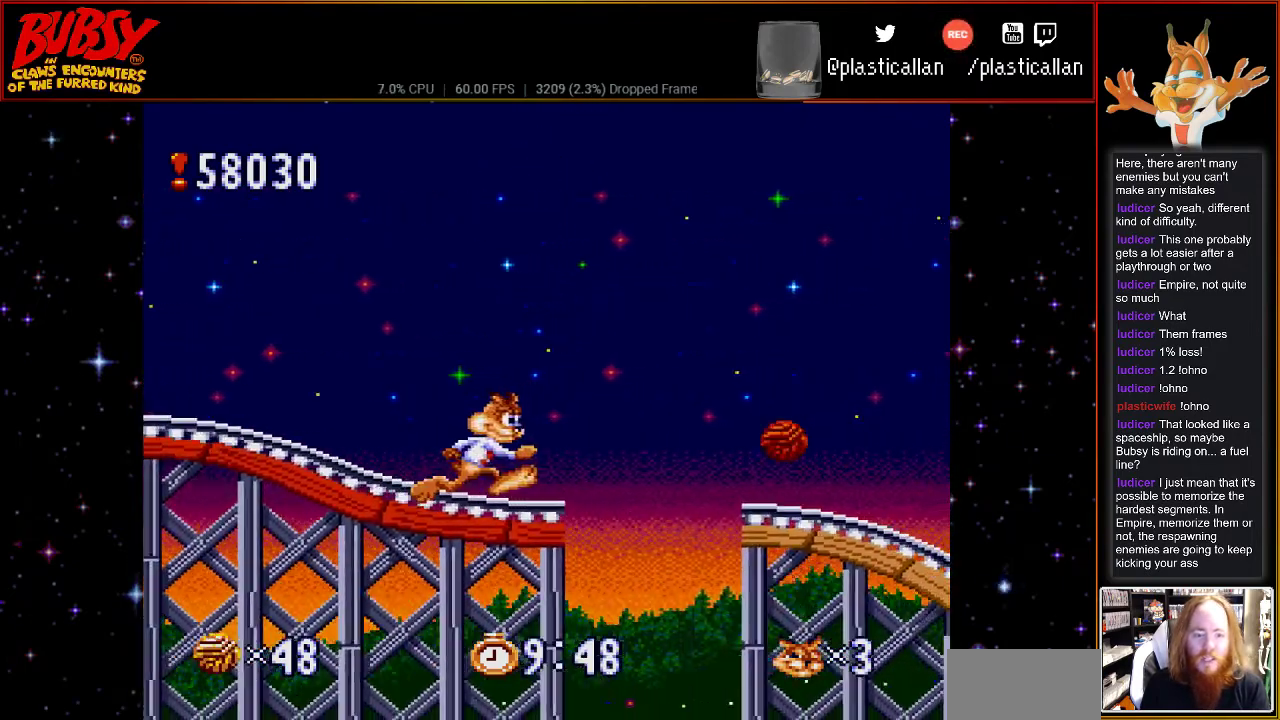
{"dt_ms": 500, "buttons": ["DPAD_LEFT"], "events": [[33, "B", "down"], [150, "DPAD_RIGHT", "up"], [300, "DPAD_LEFT", "down"], [333, "B", "up"]]}
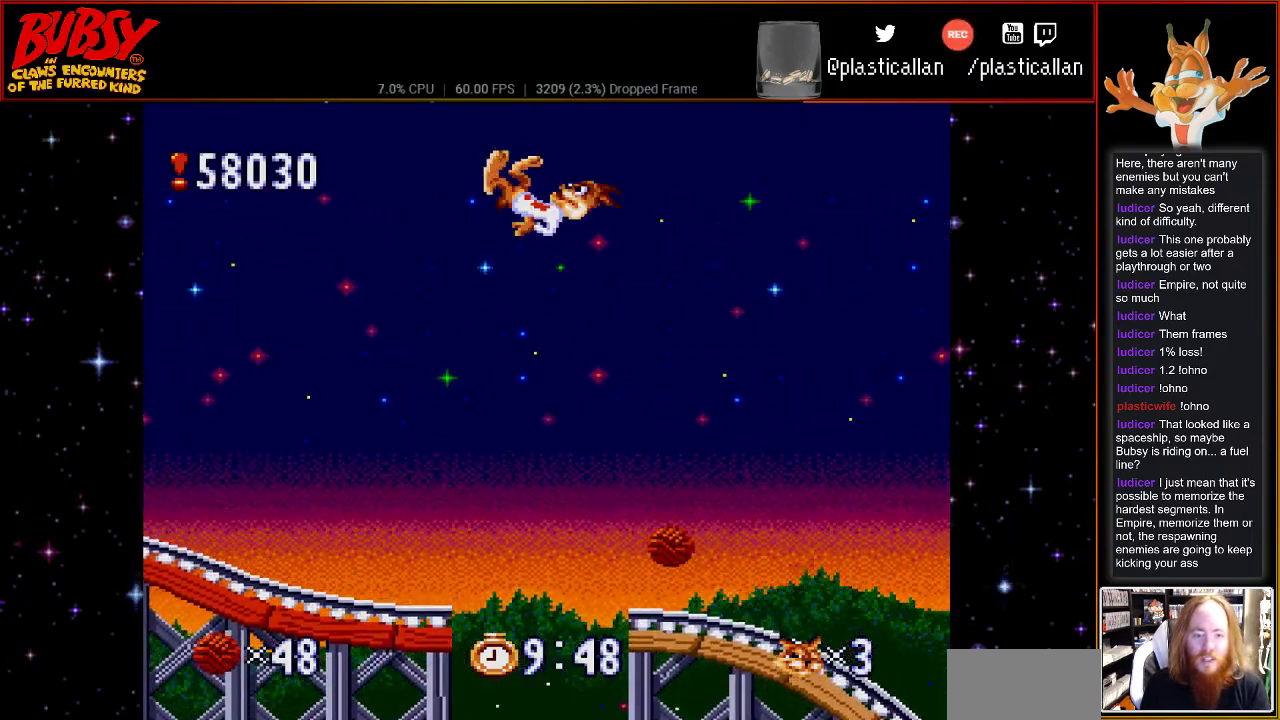
{"dt_ms": 500, "buttons": ["DPAD_LEFT"], "events": [[33, "DPAD_LEFT", "up"], [467, "DPAD_LEFT", "down"]]}
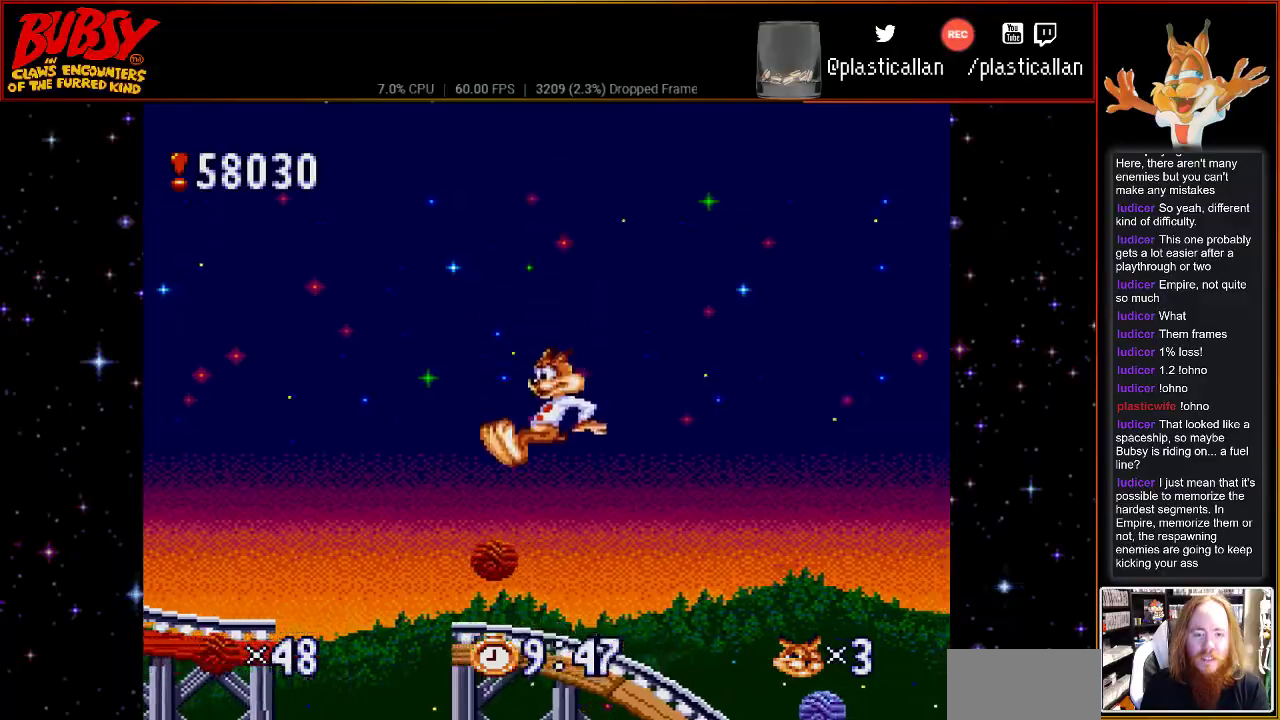
{"dt_ms": 500, "buttons": ["DPAD_RIGHT"], "events": [[183, "DPAD_LEFT", "up"], [467, "DPAD_RIGHT", "down"]]}
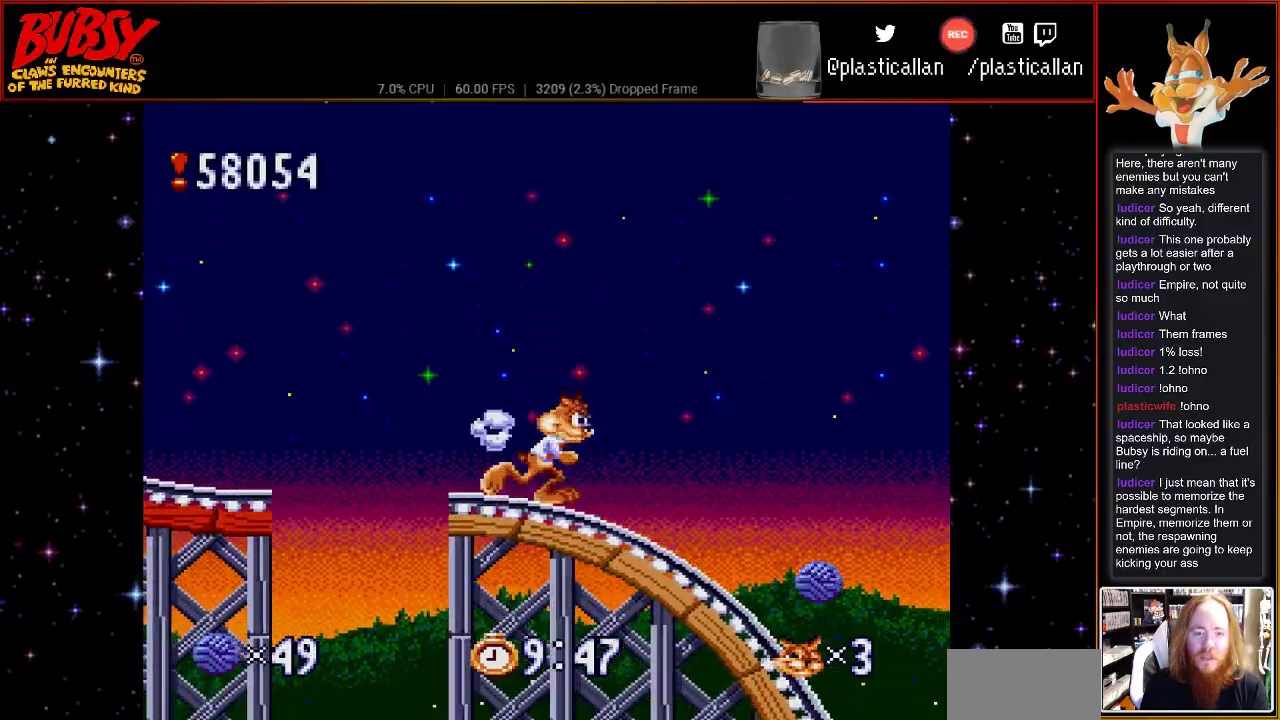
{"dt_ms": 500, "buttons": ["DPAD_RIGHT"], "events": []}
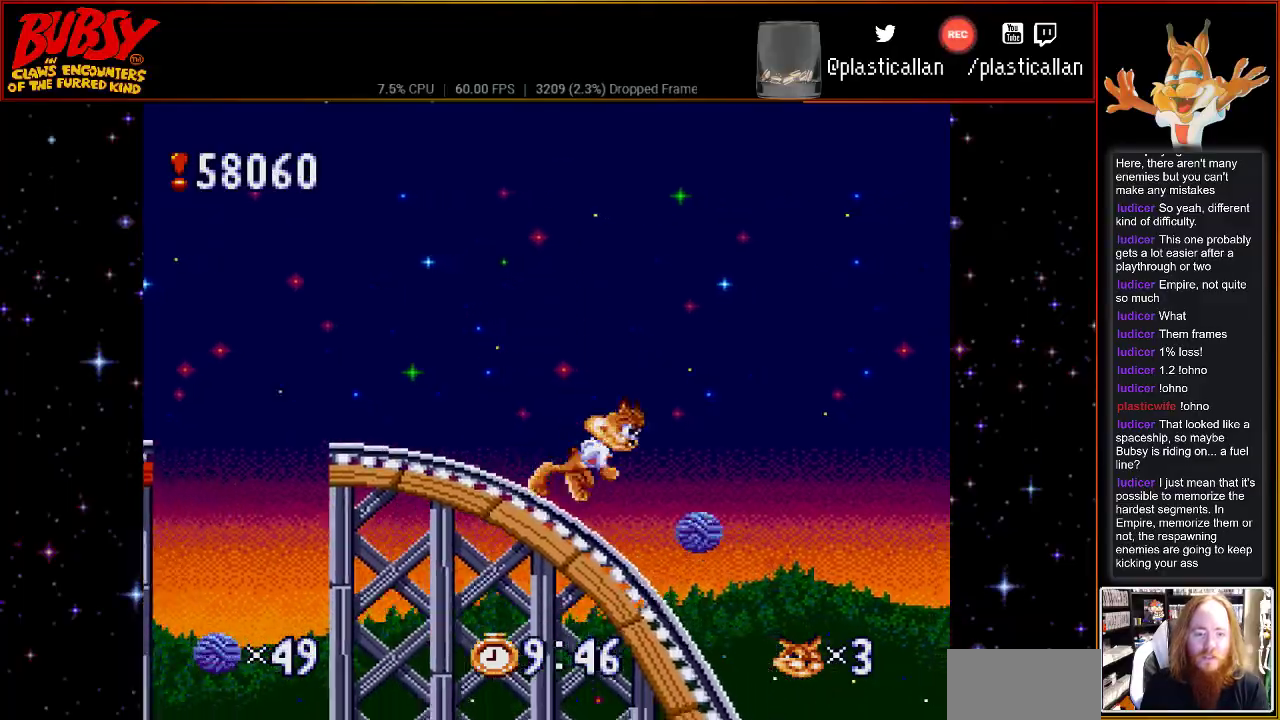
{"dt_ms": 500, "buttons": [], "events": [[83, "DPAD_RIGHT", "up"]]}
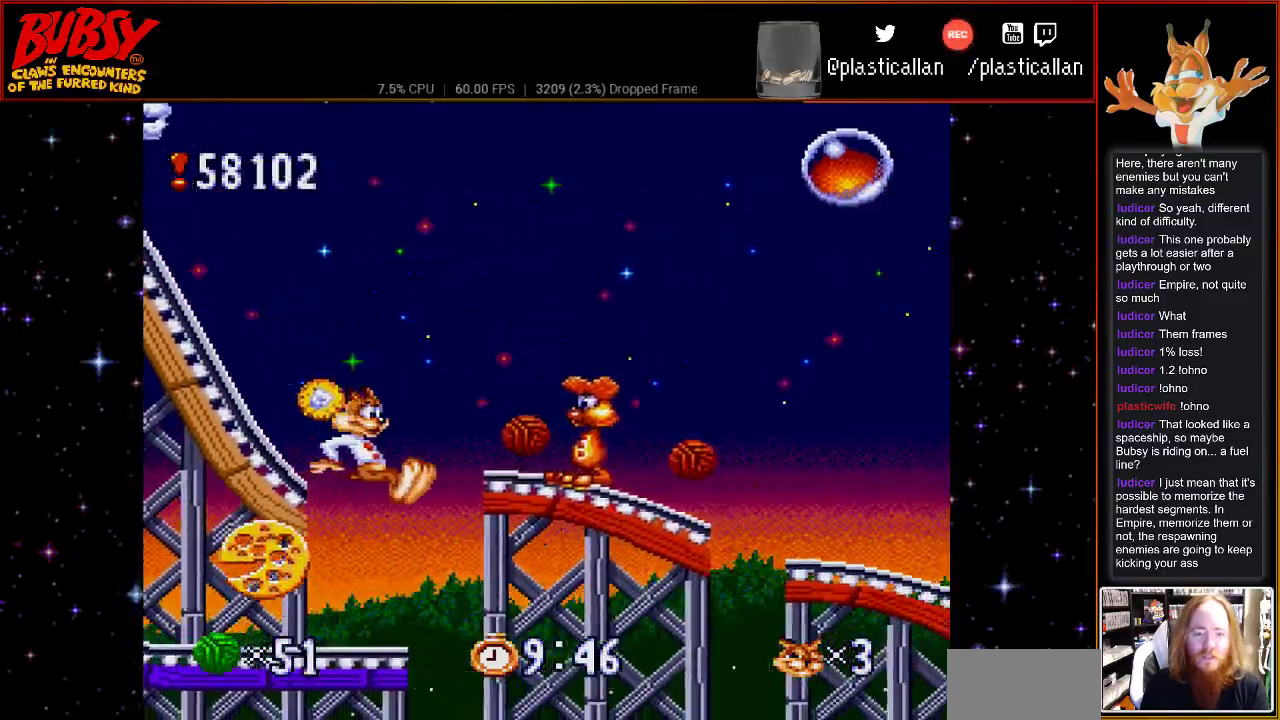
{"dt_ms": 1000, "buttons": ["B", "Y", "DPAD_RIGHT"], "events": [[117, "B", "down"], [183, "DPAD_LEFT", "down"], [183, "DPAD_UP", "down"], [217, "DPAD_UP", "up"], [333, "Y", "down"], [367, "DPAD_UP", "down"], [567, "DPAD_LEFT", "up"], [567, "DPAD_RIGHT", "down"], [867, "DPAD_UP", "up"]]}
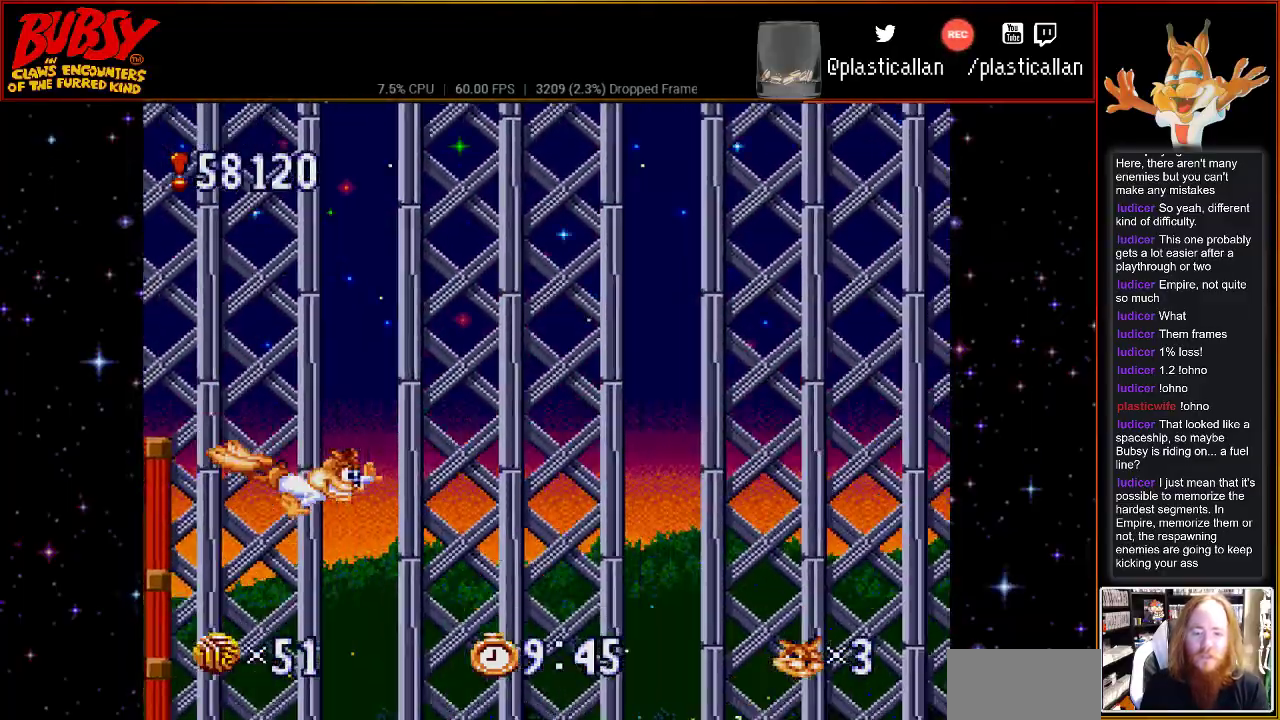
{"dt_ms": 500, "buttons": ["B", "Y", "DPAD_RIGHT"], "events": []}
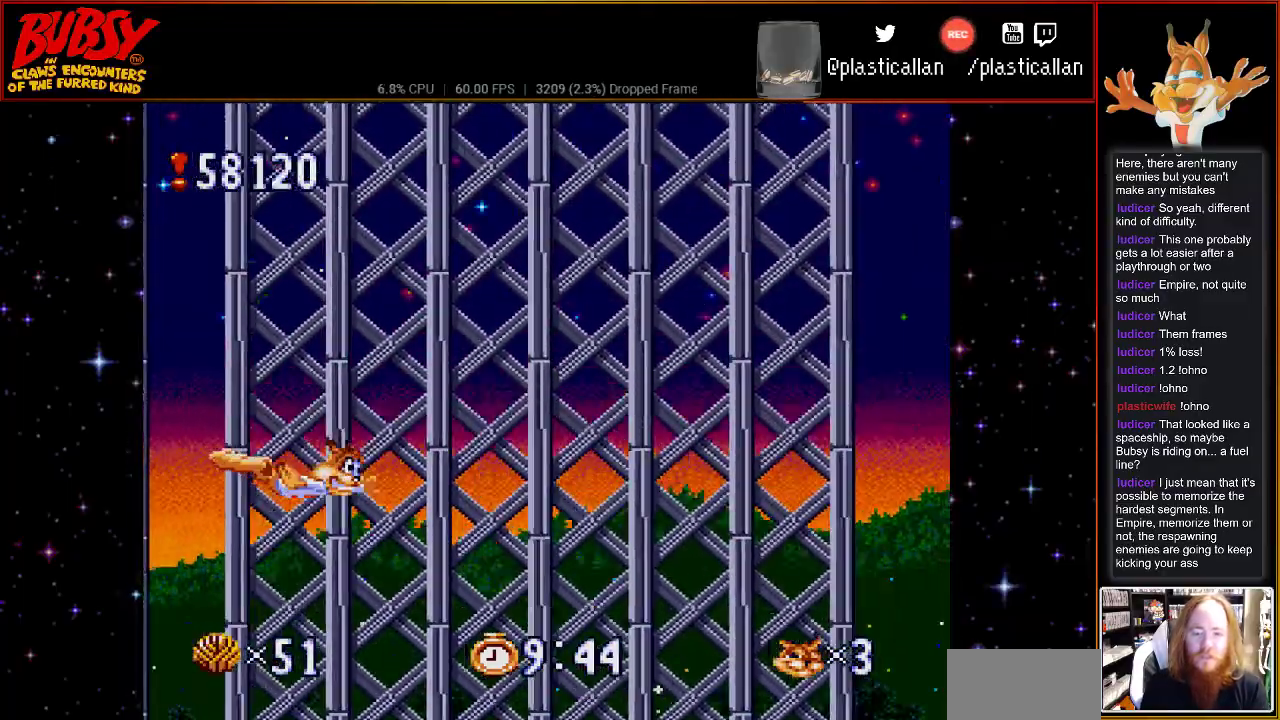
{"dt_ms": 500, "buttons": ["B", "Y", "DPAD_RIGHT"], "events": []}
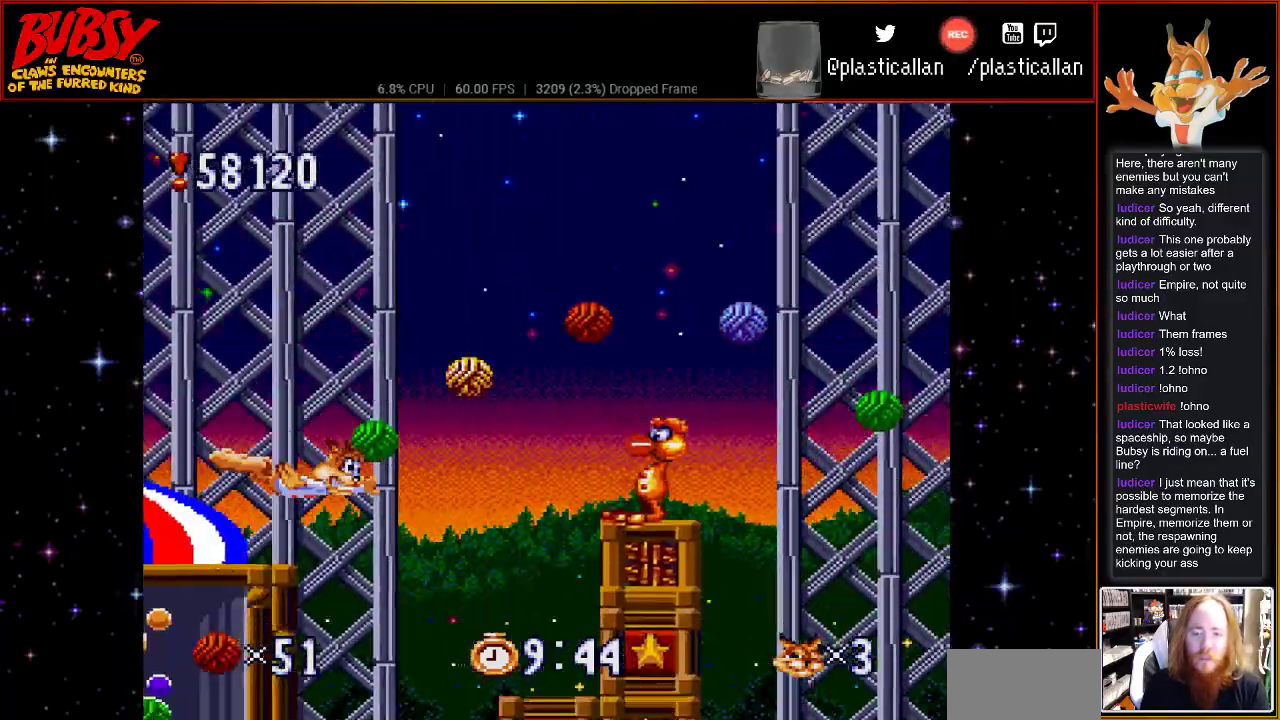
{"dt_ms": 500, "buttons": ["B", "Y", "DPAD_RIGHT"], "events": []}
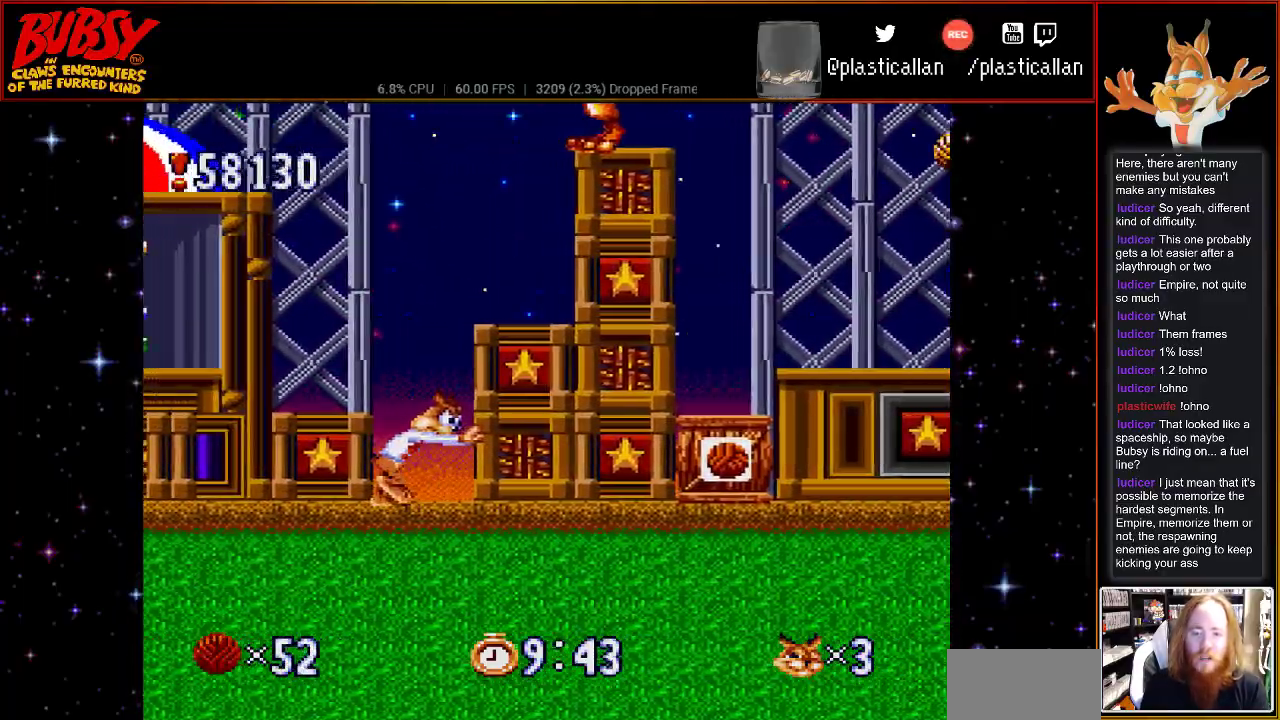
{"dt_ms": 1000, "buttons": [], "events": [[83, "DPAD_RIGHT", "up"], [250, "Y", "up"], [283, "B", "up"], [833, "B", "down"], [900, "B", "up"]]}
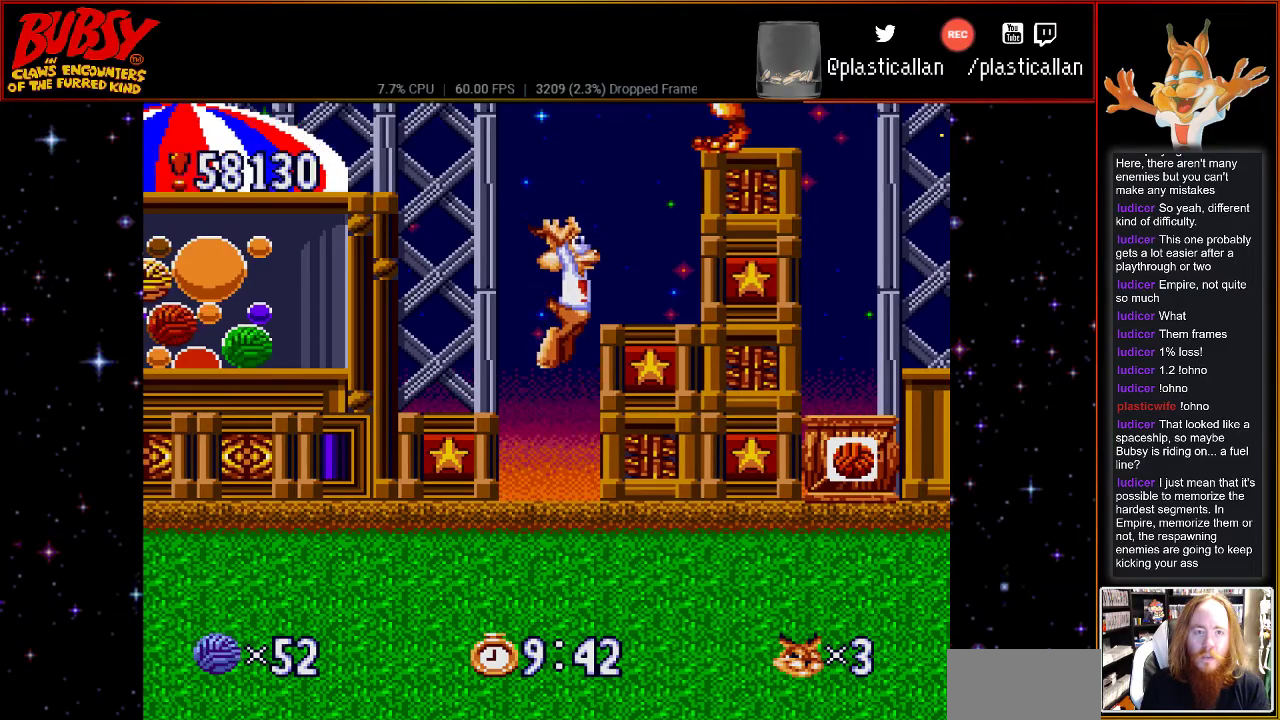
{"dt_ms": 500, "buttons": [], "events": [[150, "DPAD_LEFT", "down"], [383, "DPAD_LEFT", "up"]]}
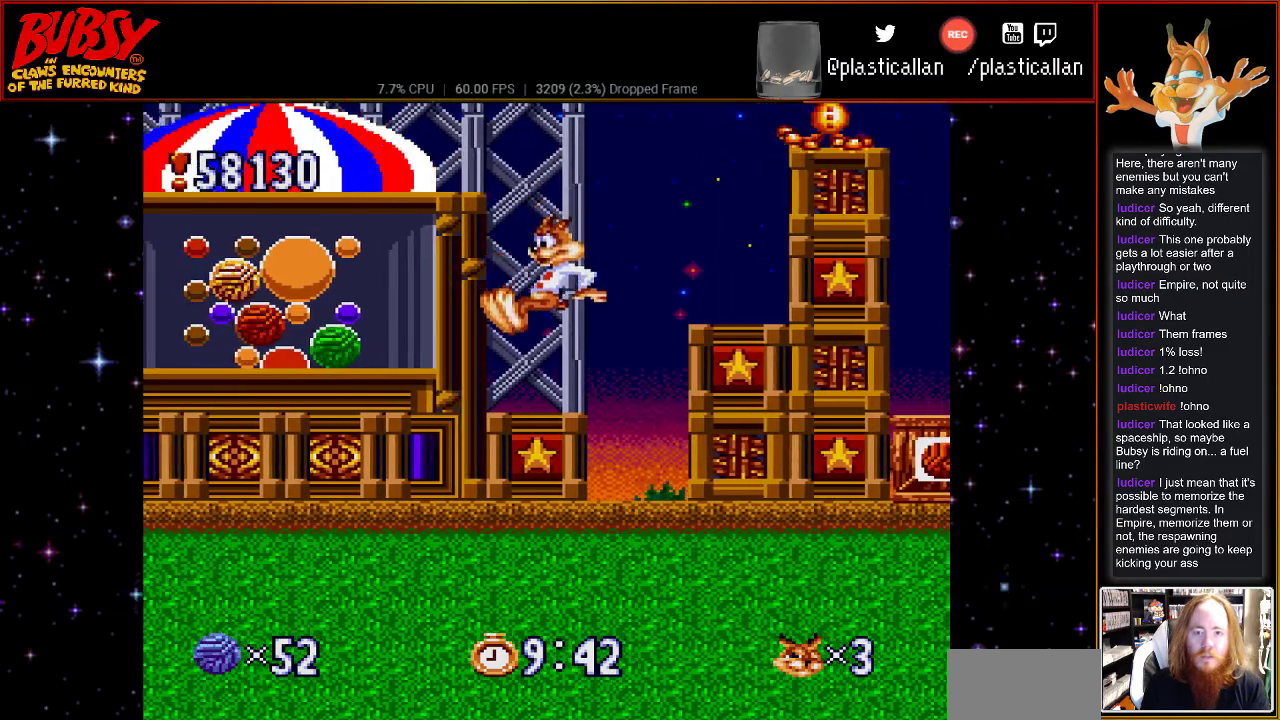
{"dt_ms": 500, "buttons": [], "events": []}
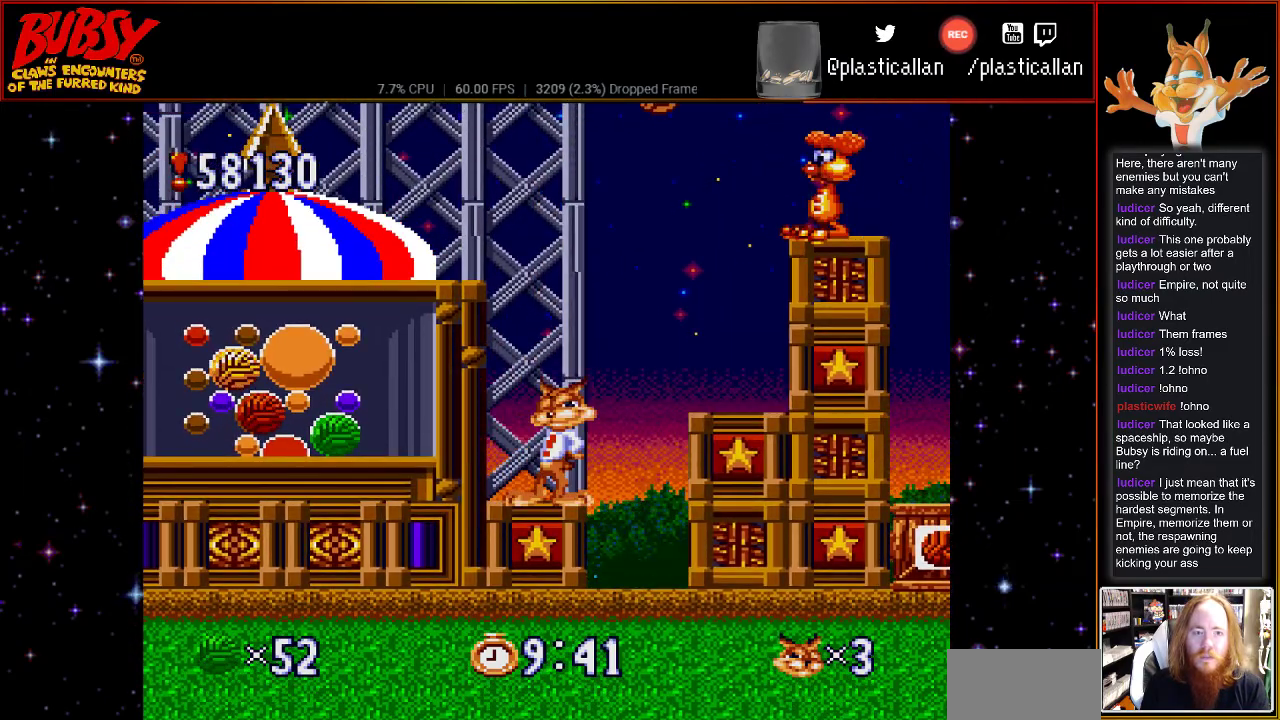
{"dt_ms": 500, "buttons": [], "events": []}
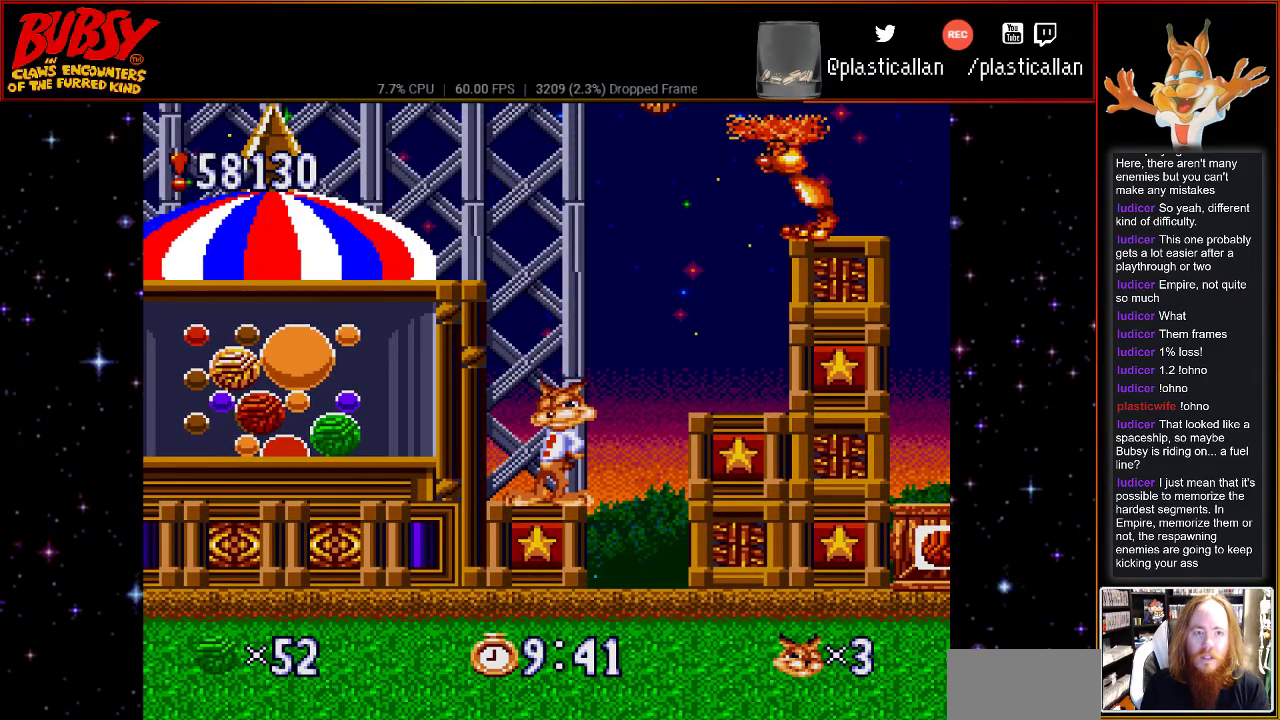
{"dt_ms": 500, "buttons": ["B"], "events": [[500, "B", "down"]]}
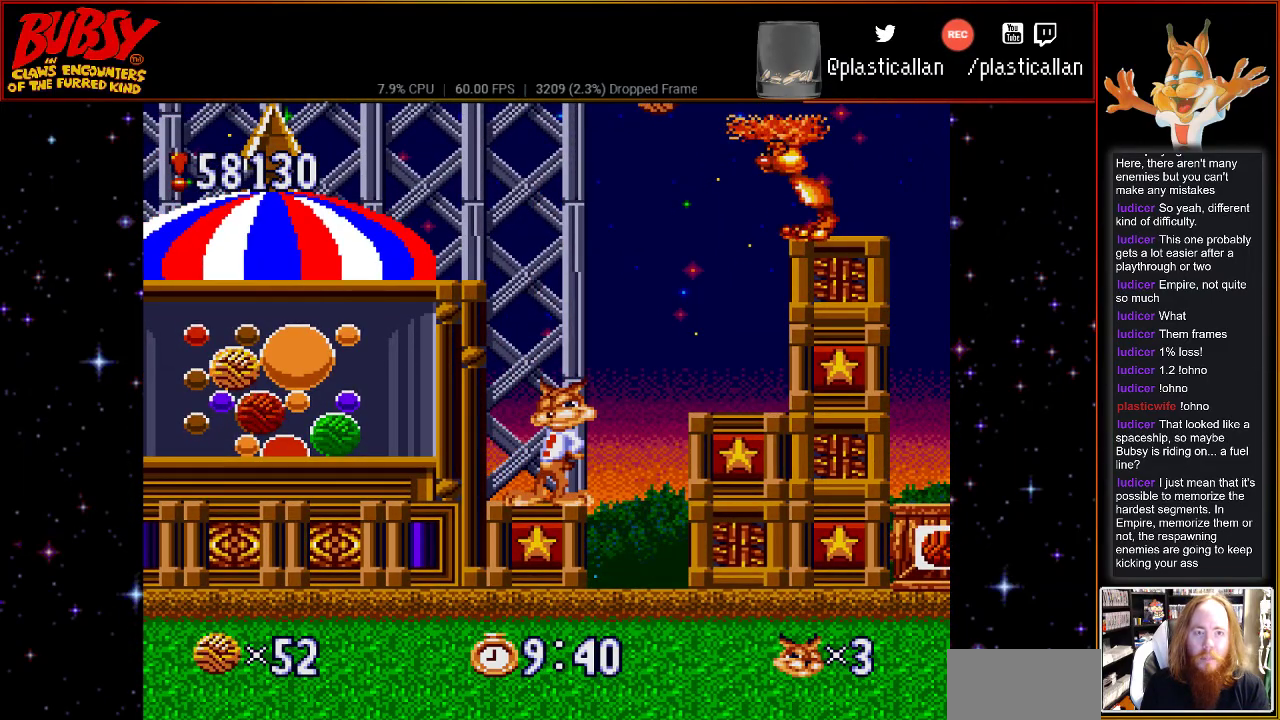
{"dt_ms": 500, "buttons": ["DPAD_LEFT"], "events": [[50, "DPAD_LEFT", "down"], [400, "B", "up"]]}
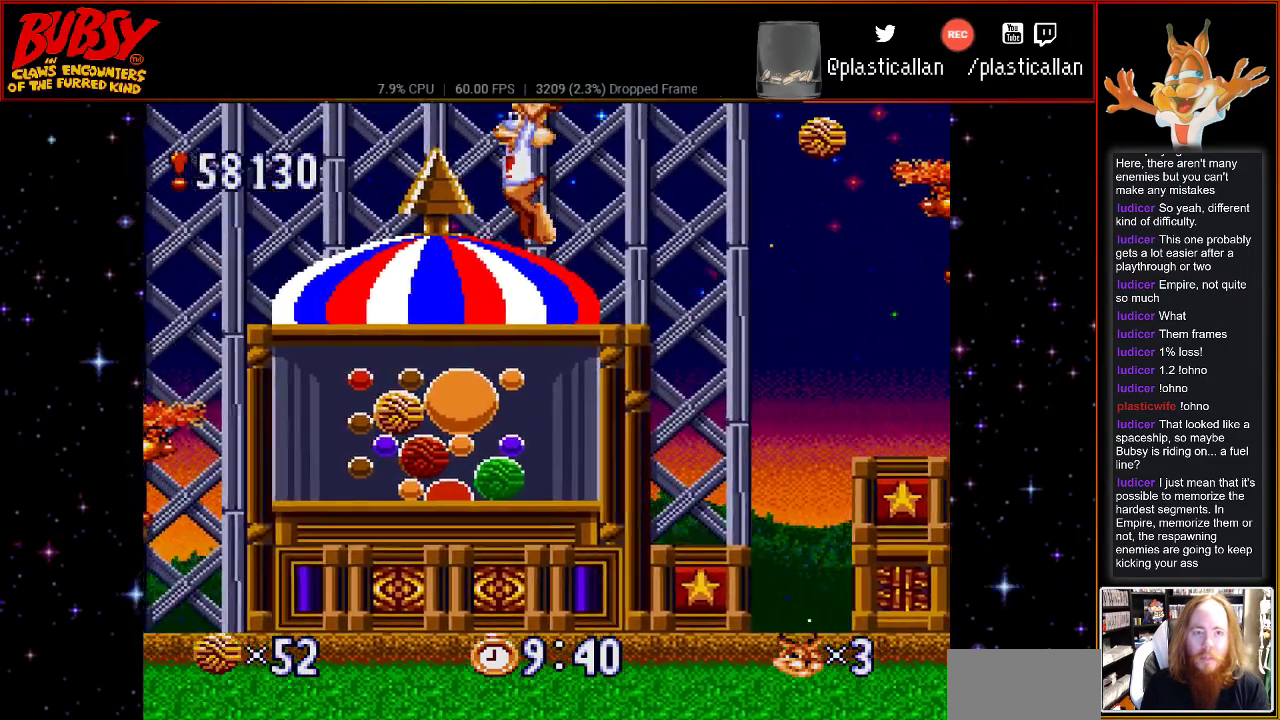
{"dt_ms": 500, "buttons": ["B", "DPAD_RIGHT"], "events": [[117, "DPAD_LEFT", "up"], [250, "DPAD_RIGHT", "down"], [467, "B", "down"]]}
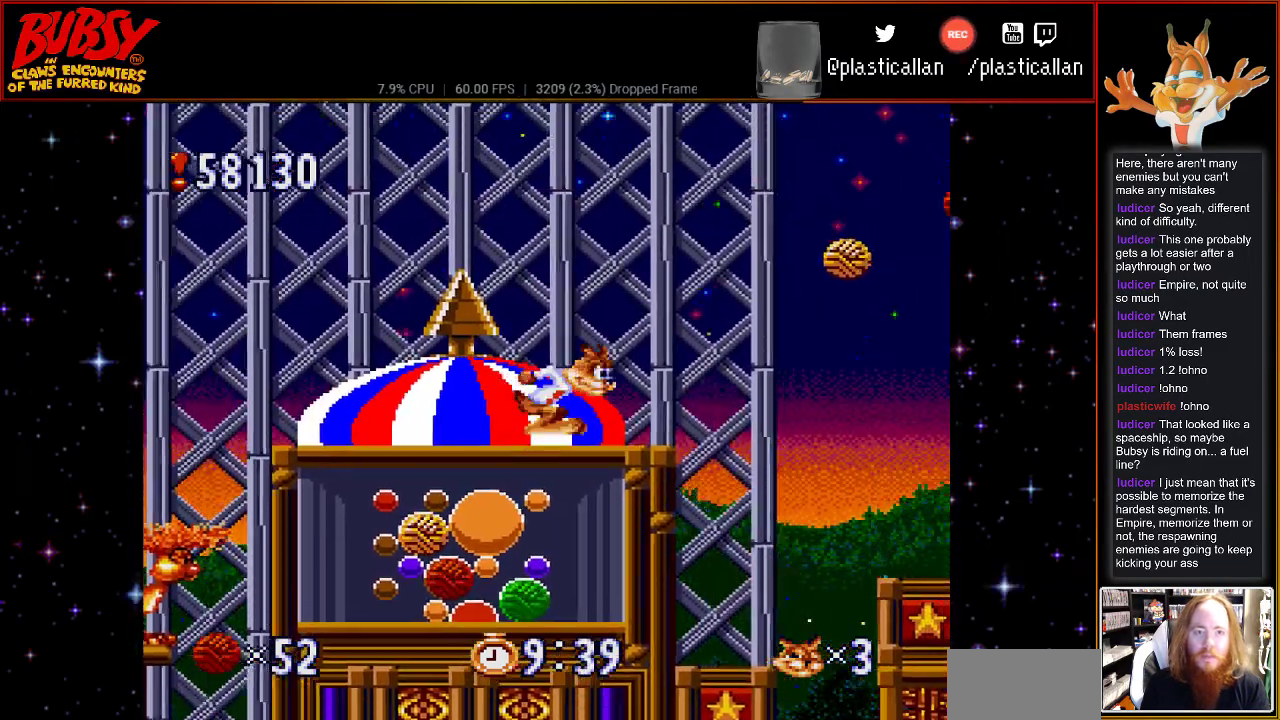
{"dt_ms": 500, "buttons": ["B", "DPAD_RIGHT"], "events": []}
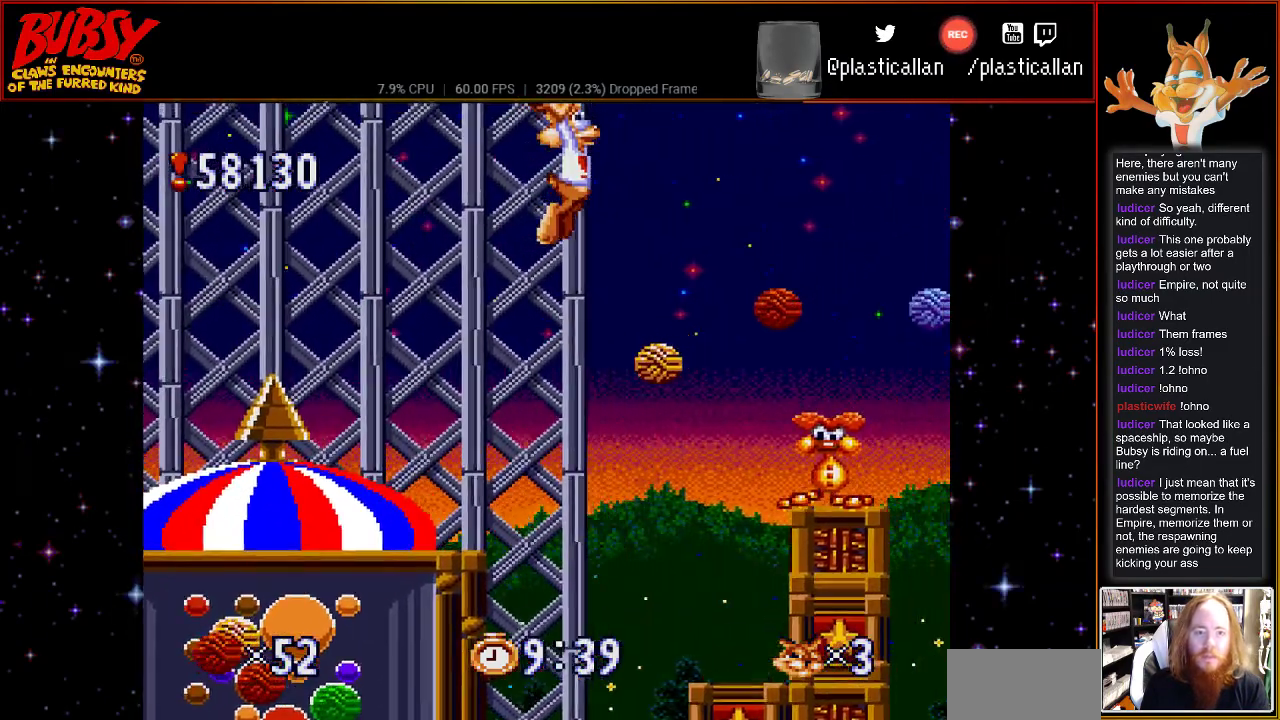
{"dt_ms": 500, "buttons": ["B", "Y", "DPAD_RIGHT"], "events": [[50, "Y", "down"]]}
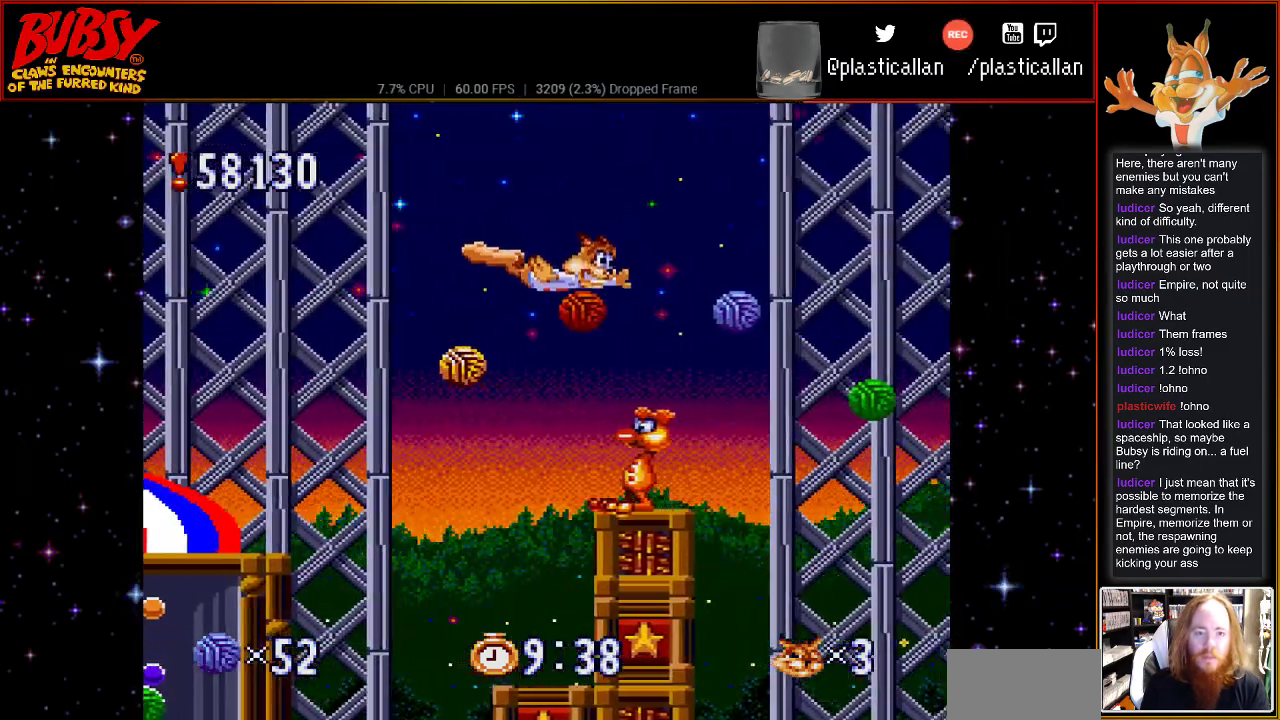
{"dt_ms": 500, "buttons": ["B", "Y", "DPAD_RIGHT"], "events": [[217, "DPAD_RIGHT", "up"], [400, "DPAD_RIGHT", "down"]]}
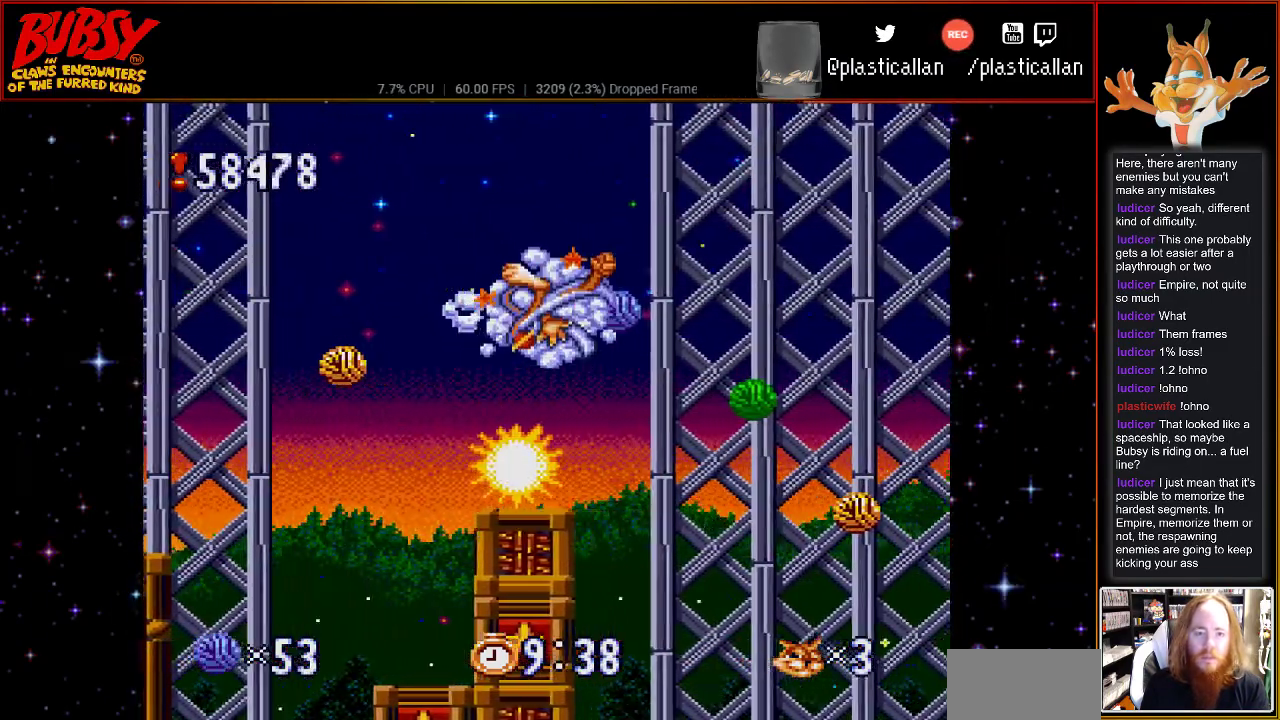
{"dt_ms": 500, "buttons": [], "events": [[33, "Y", "up"], [83, "DPAD_RIGHT", "up"], [217, "B", "up"], [250, "DPAD_LEFT", "down"], [400, "DPAD_LEFT", "up"]]}
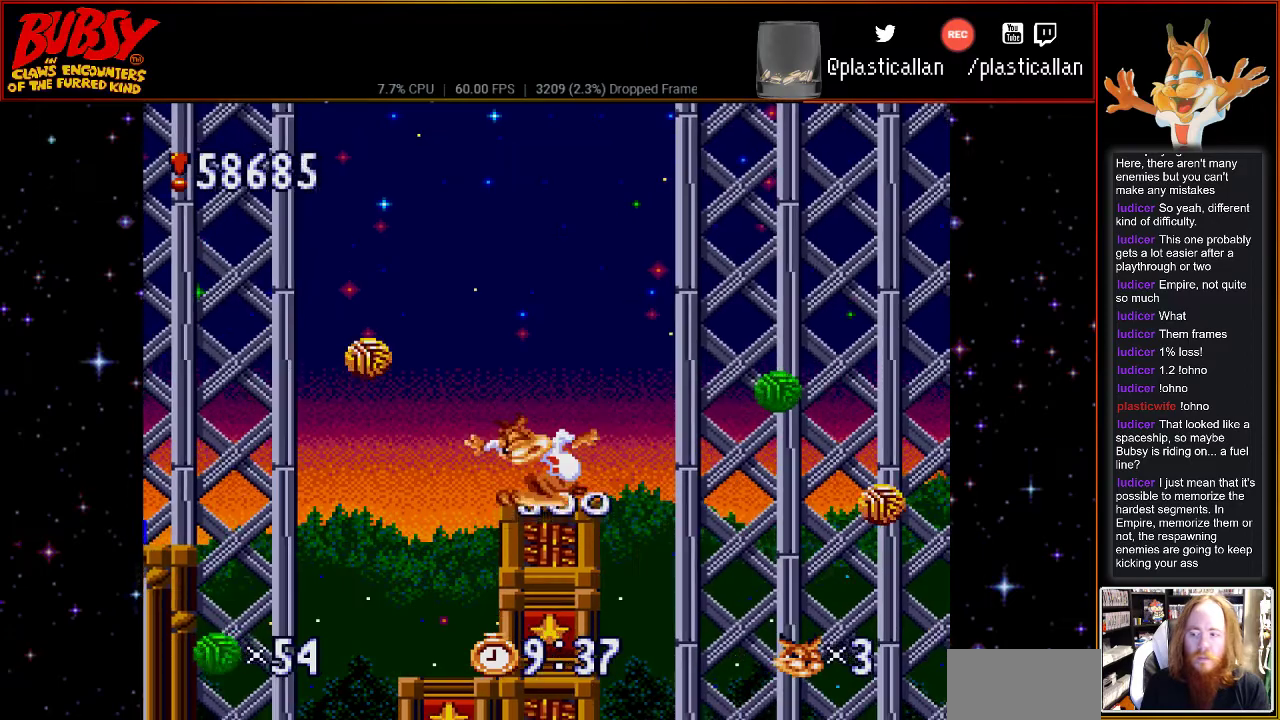
{"dt_ms": 500, "buttons": ["DPAD_RIGHT"], "events": [[250, "B", "down"], [367, "B", "up"], [433, "DPAD_RIGHT", "down"]]}
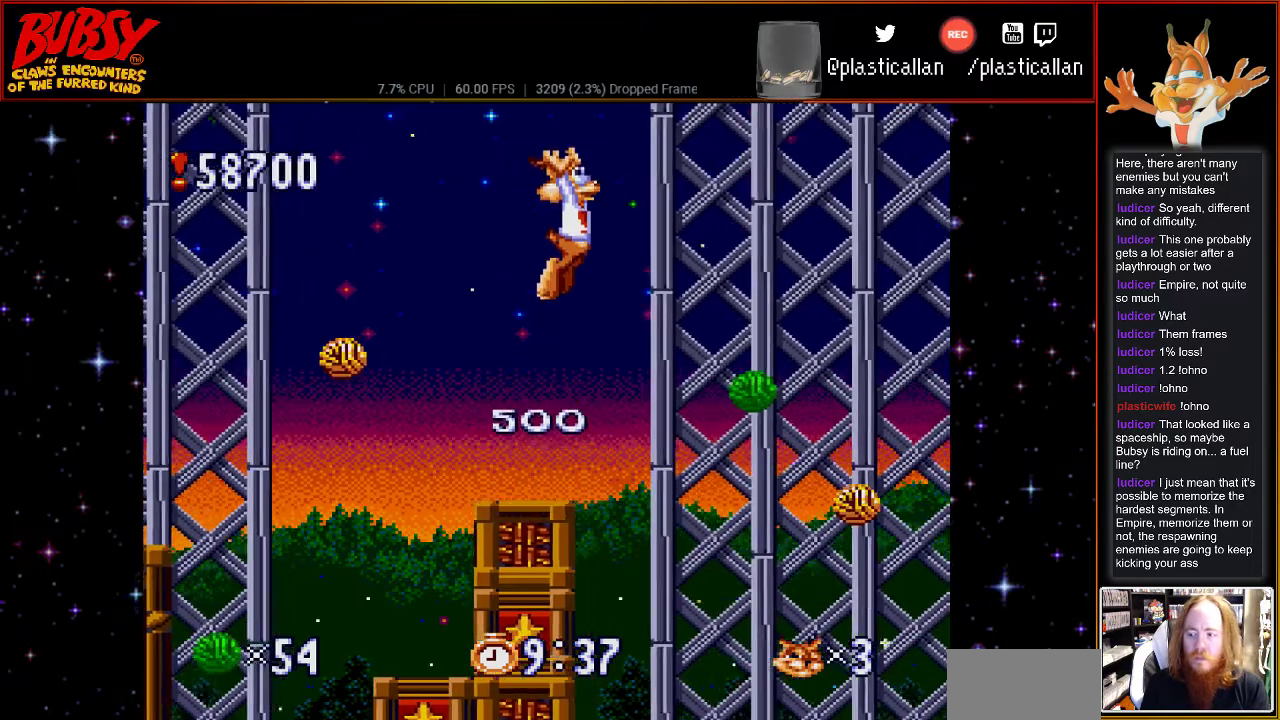
{"dt_ms": 500, "buttons": [], "events": [[117, "DPAD_RIGHT", "up"], [300, "DPAD_RIGHT", "down"], [467, "DPAD_RIGHT", "up"]]}